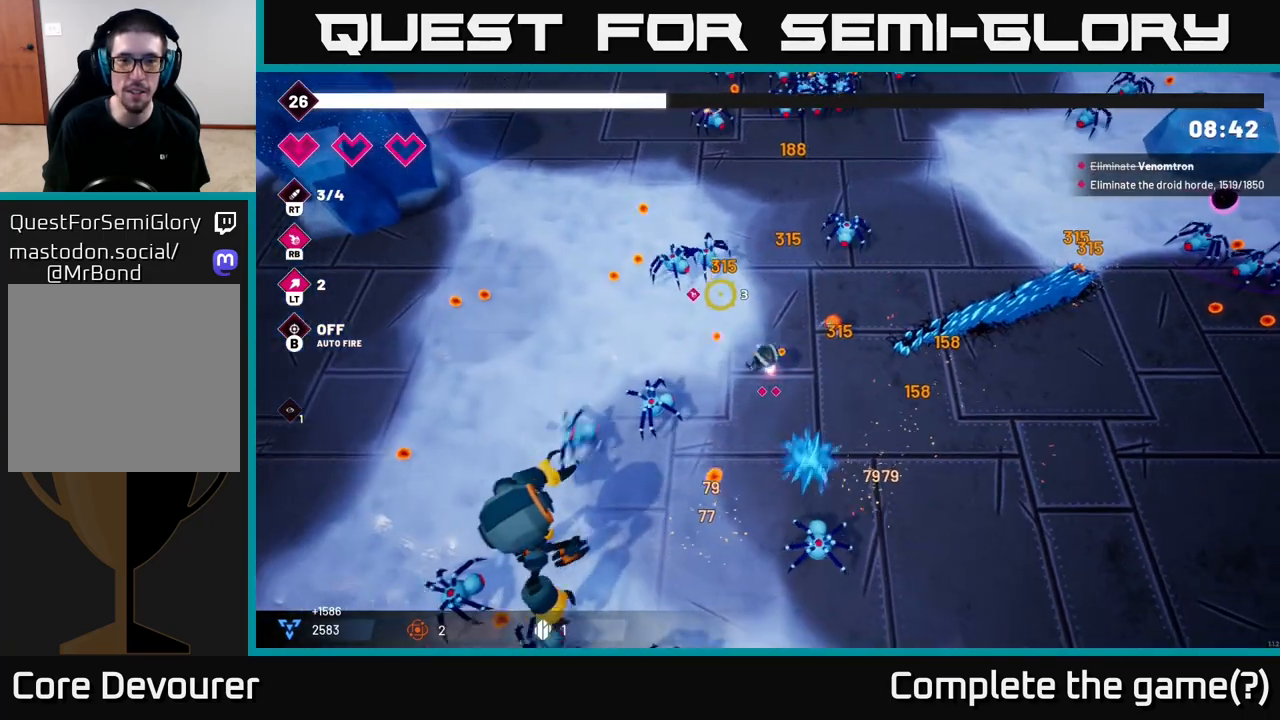
Gameplay with a controller (Xbox layout); each line is a JSON object with the inputs held at the frame after it. "events" lists button and stick changes between this image and that frame as [ms after this image, input, new state], when the widget could be followed in between.
{"buttons": ["R2"], "left_stick": "left", "right_stick": "down-left", "events": [[17, "R2", "down"], [150, "left_stick", "up"], [200, "R2", "up"], [350, "left_stick", "left"], [350, "right_stick", "left"], [450, "right_stick", "down-left"], [467, "R2", "down"]]}
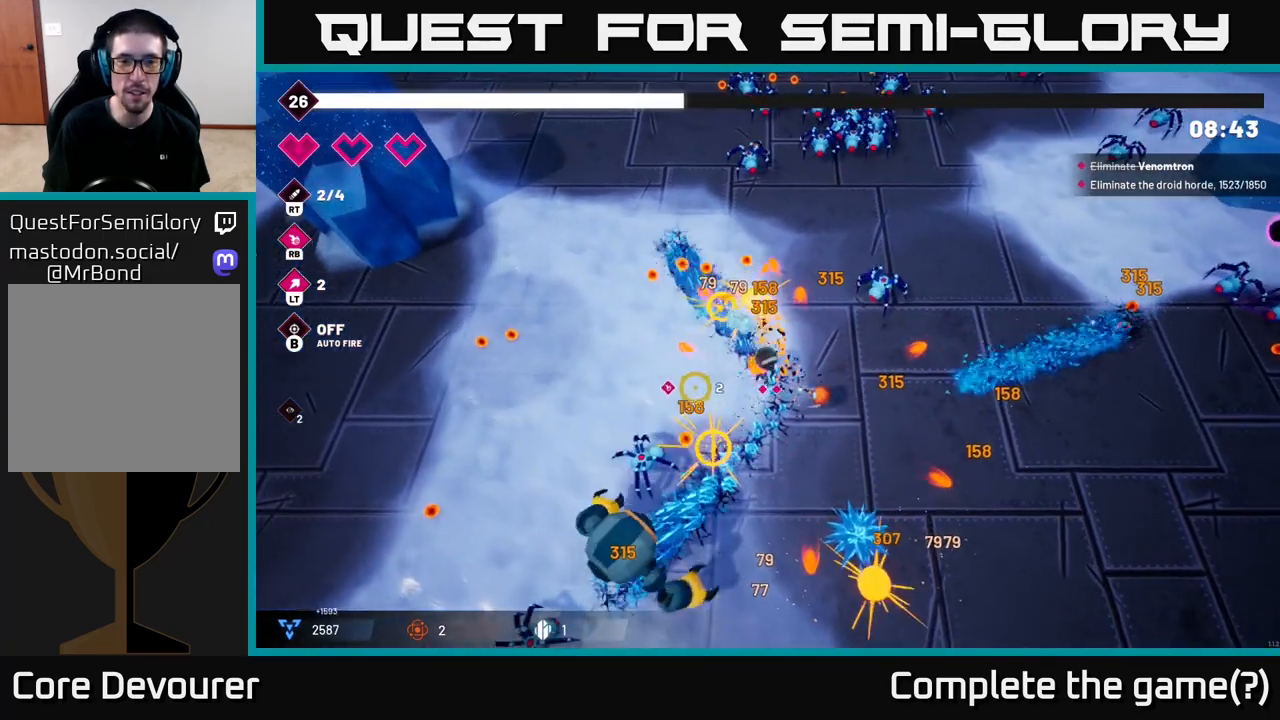
{"buttons": ["R2"], "left_stick": "left", "right_stick": "down", "events": [[100, "right_stick", "down"], [167, "R2", "up"], [433, "R2", "down"]]}
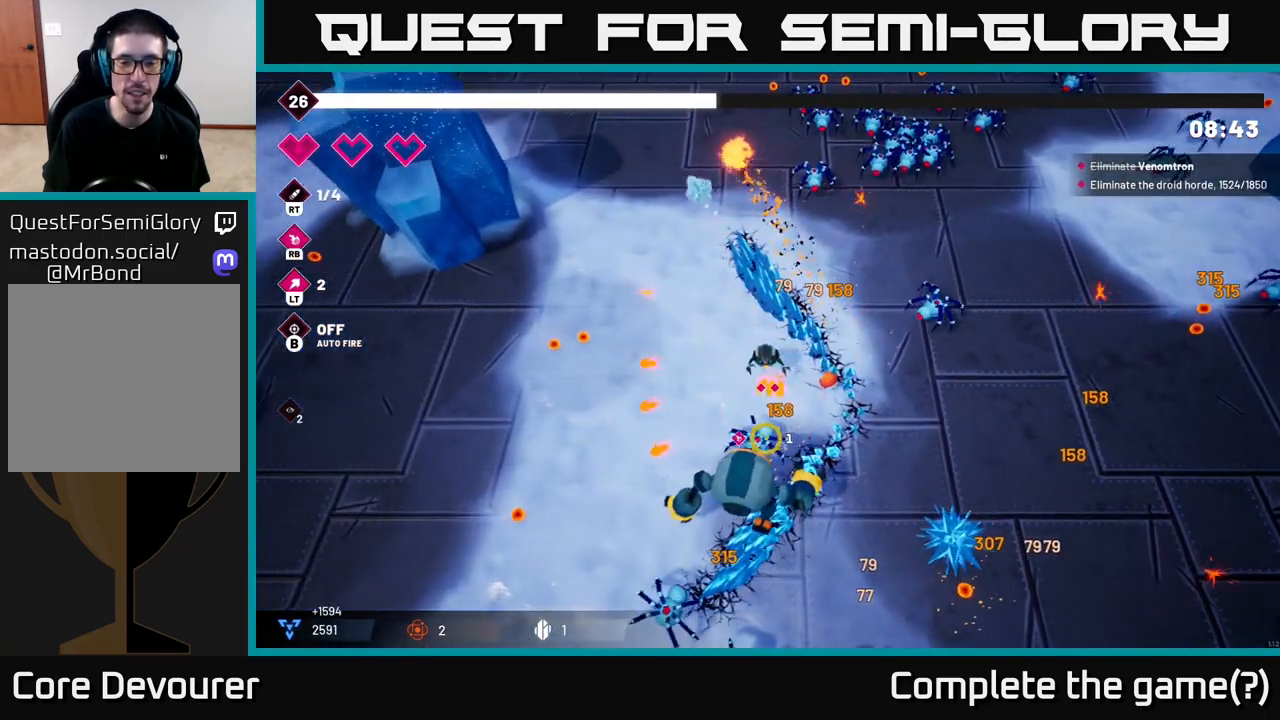
{"buttons": ["R2"], "left_stick": "left", "right_stick": "down-right", "events": [[117, "R2", "up"], [267, "right_stick", "down-right"], [300, "R2", "down"]]}
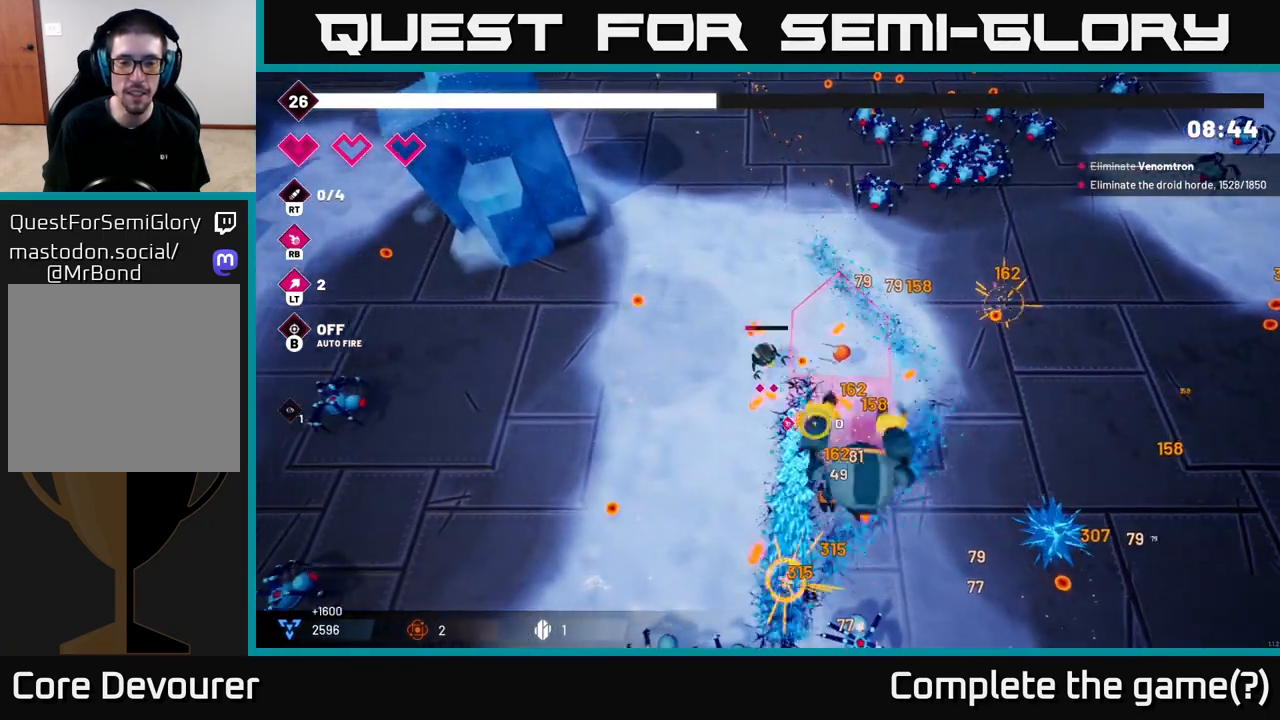
{"buttons": [], "left_stick": "down-left", "right_stick": "down-right", "events": [[83, "R2", "up"], [117, "left_stick", "down-left"], [250, "R1", "down"], [267, "left_stick", "down"], [367, "R1", "up"], [417, "left_stick", "down-left"]]}
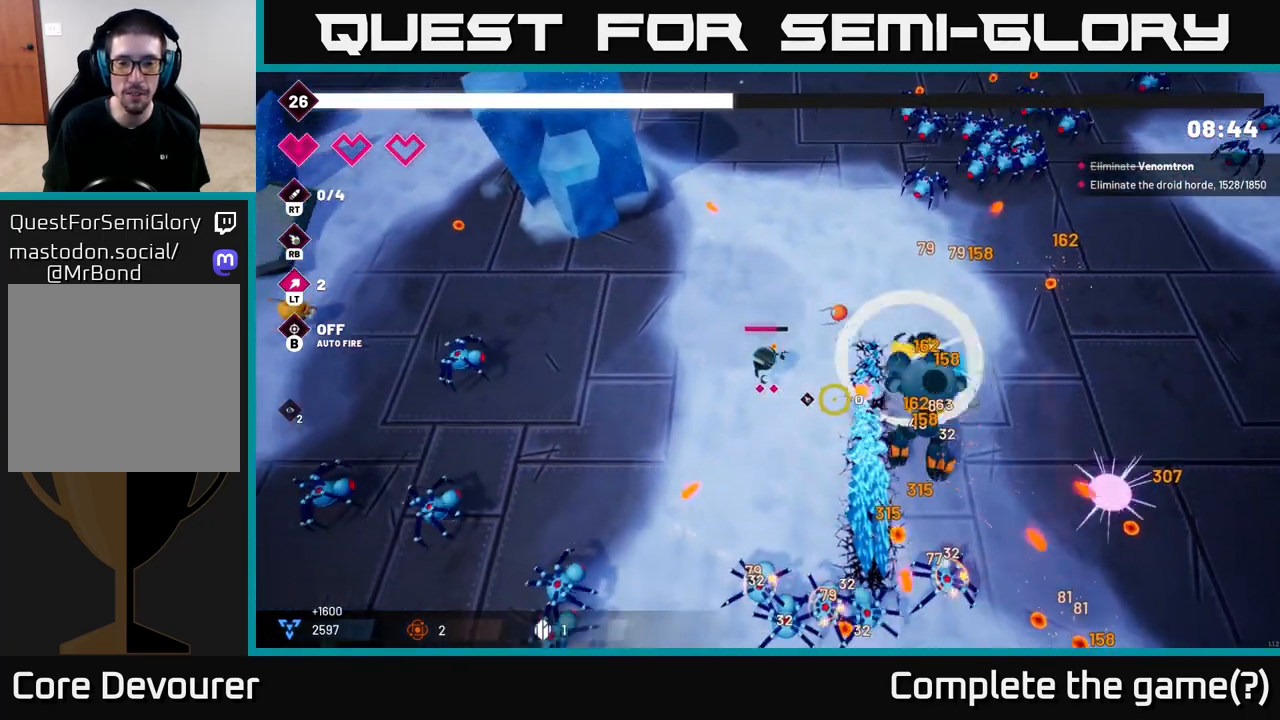
{"buttons": [], "left_stick": "right", "right_stick": "right", "events": [[117, "right_stick", "right"], [267, "left_stick", "down-right"], [333, "left_stick", "right"]]}
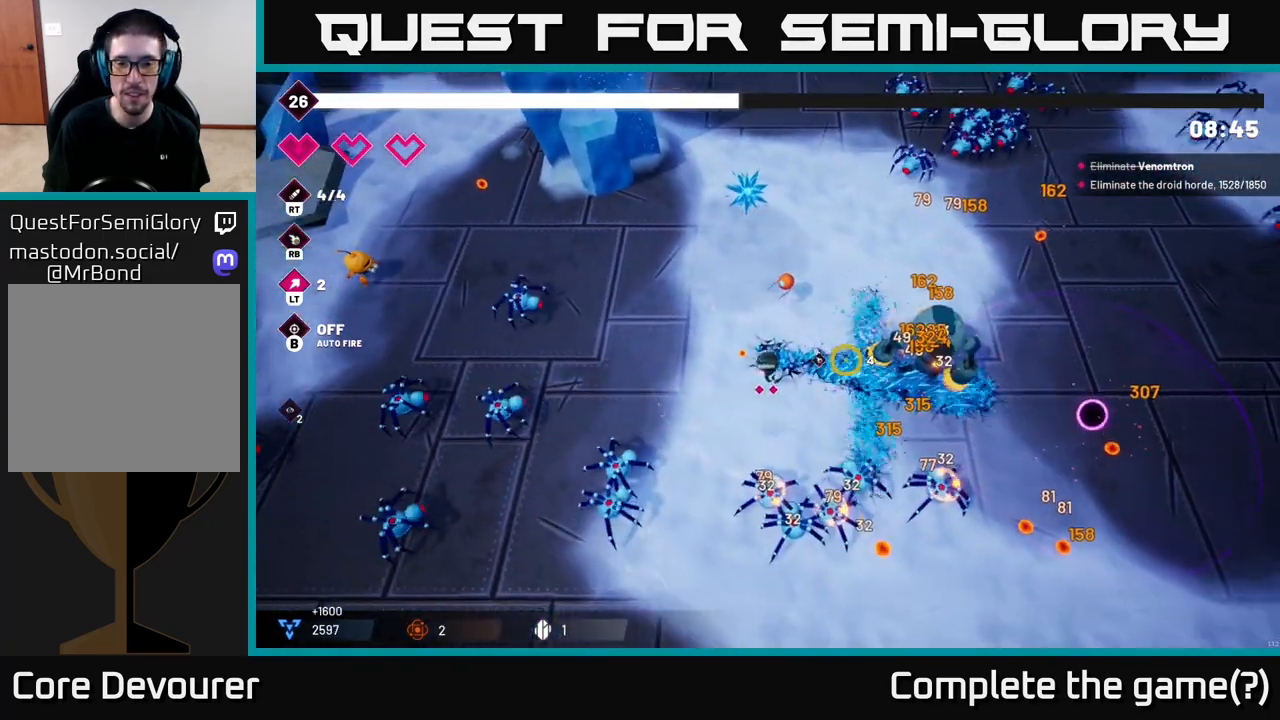
{"buttons": ["R2"], "left_stick": "up-right", "right_stick": "right", "events": [[50, "R2", "down"], [167, "left_stick", "center"], [317, "left_stick", "up"], [417, "left_stick", "up-right"]]}
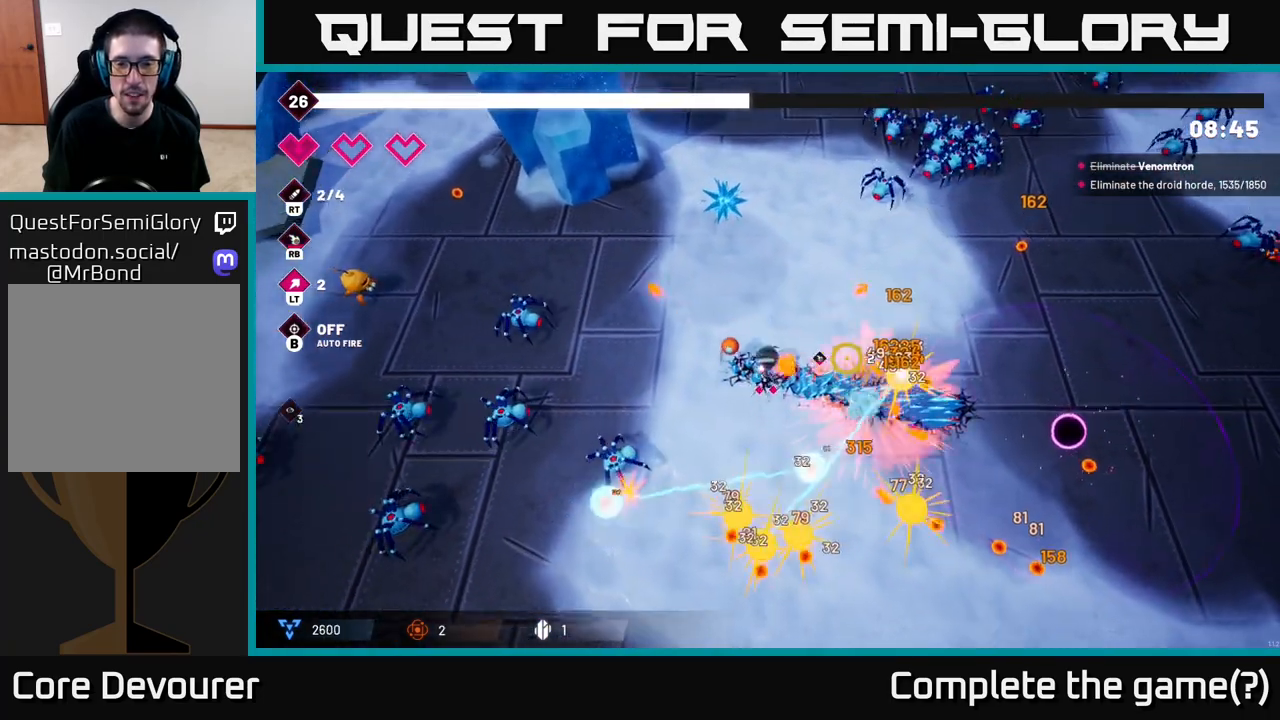
{"buttons": [], "left_stick": "right", "right_stick": "down-right", "events": [[233, "R2", "up"], [300, "right_stick", "down-right"], [333, "left_stick", "right"]]}
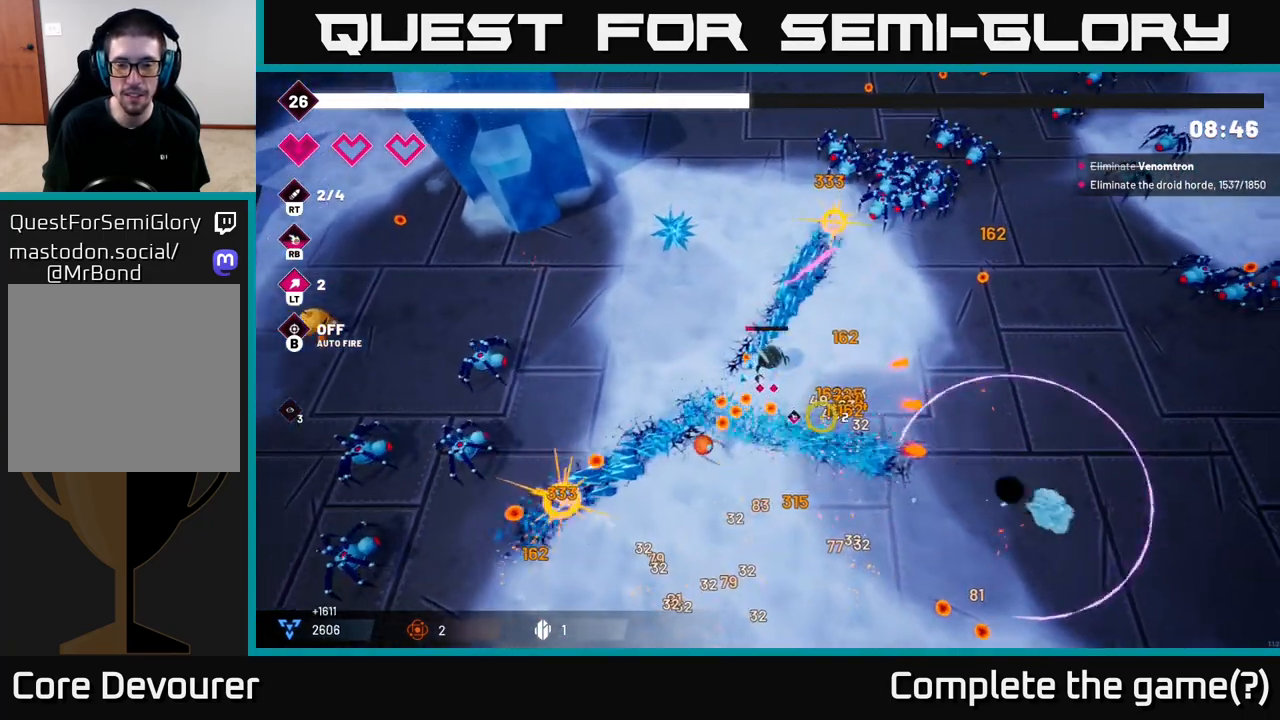
{"buttons": [], "left_stick": "right", "right_stick": "center", "events": [[100, "right_stick", "left"], [217, "right_stick", "center"]]}
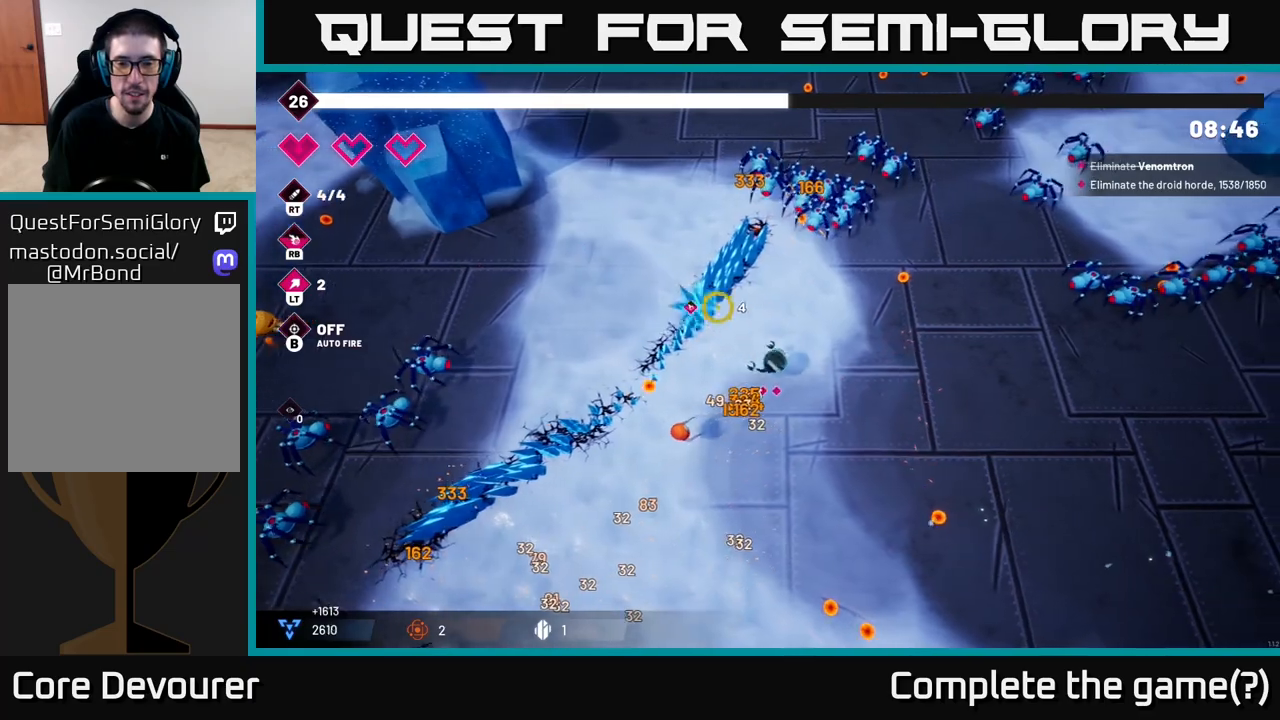
{"buttons": [], "left_stick": "up-right", "right_stick": "up", "events": [[33, "right_stick", "up"], [150, "left_stick", "up-right"]]}
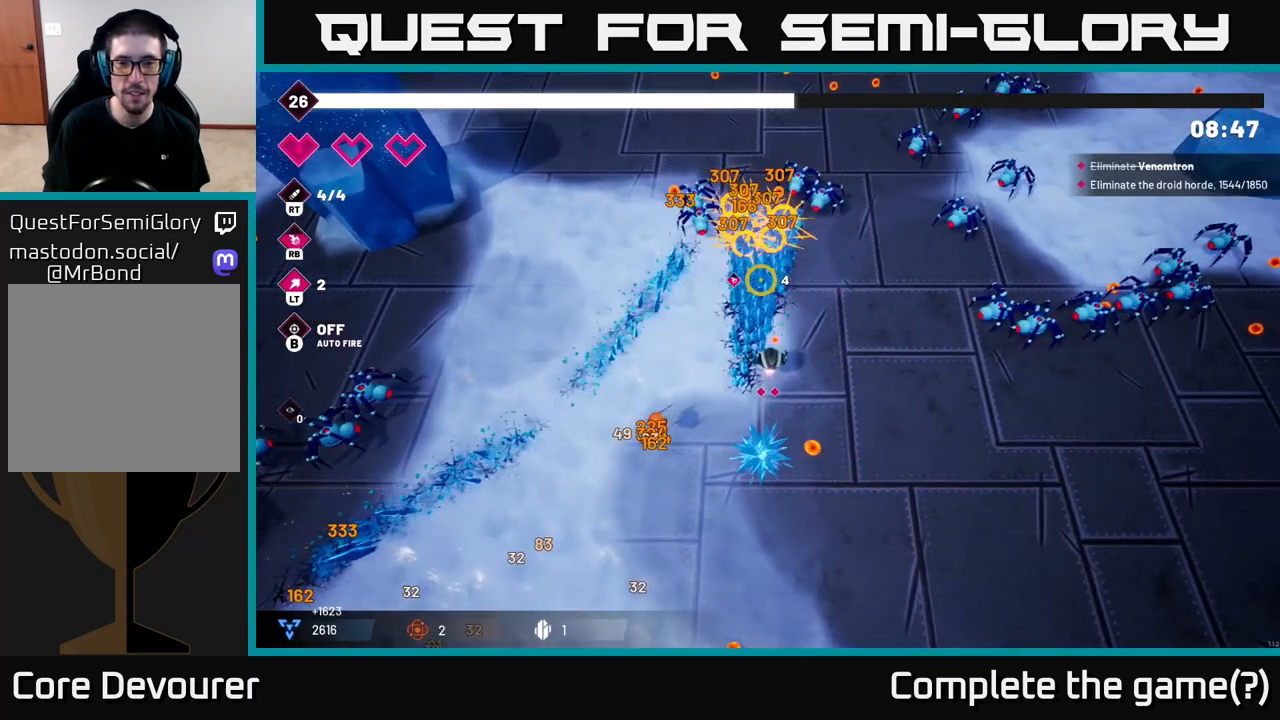
{"buttons": [], "left_stick": "right", "right_stick": "right", "events": [[33, "R2", "down"], [183, "left_stick", "right"], [200, "R2", "up"], [317, "right_stick", "up-right"], [433, "right_stick", "right"]]}
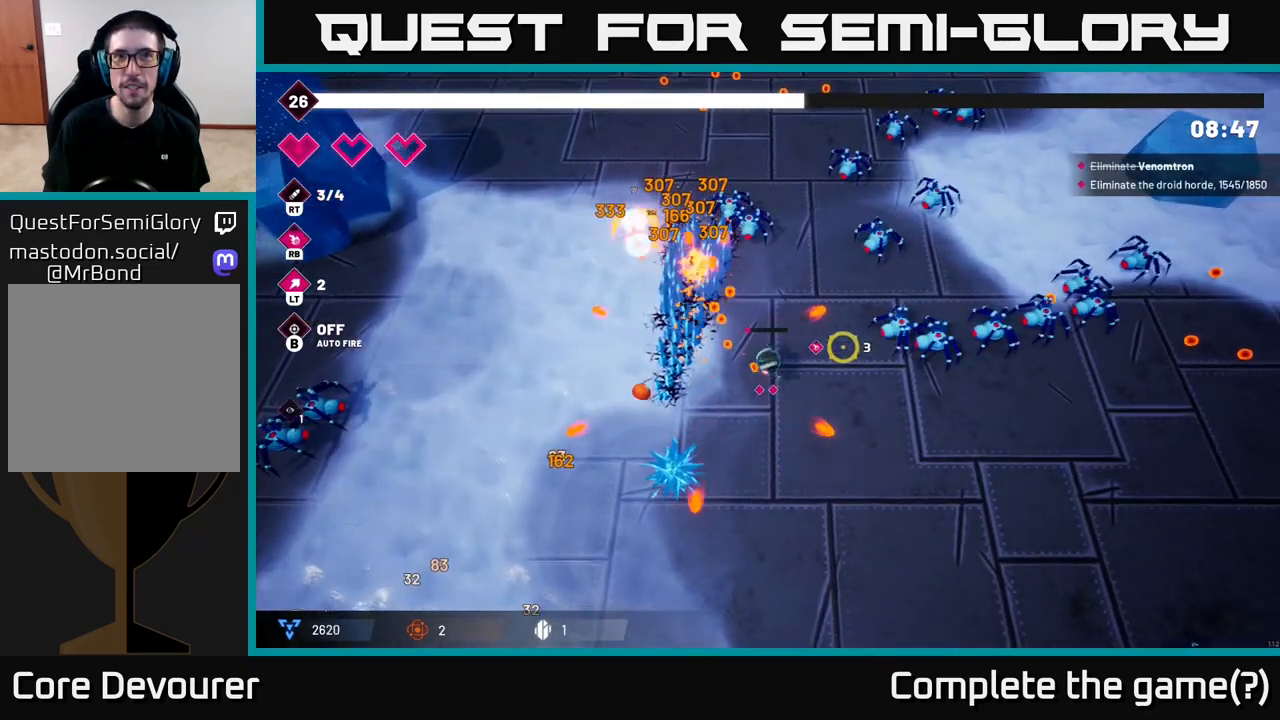
{"buttons": ["R2"], "left_stick": "down-right", "right_stick": "up-right", "events": [[50, "R2", "down"], [250, "R2", "up"], [250, "left_stick", "down"], [467, "left_stick", "down-right"], [467, "right_stick", "up-right"], [500, "R2", "down"]]}
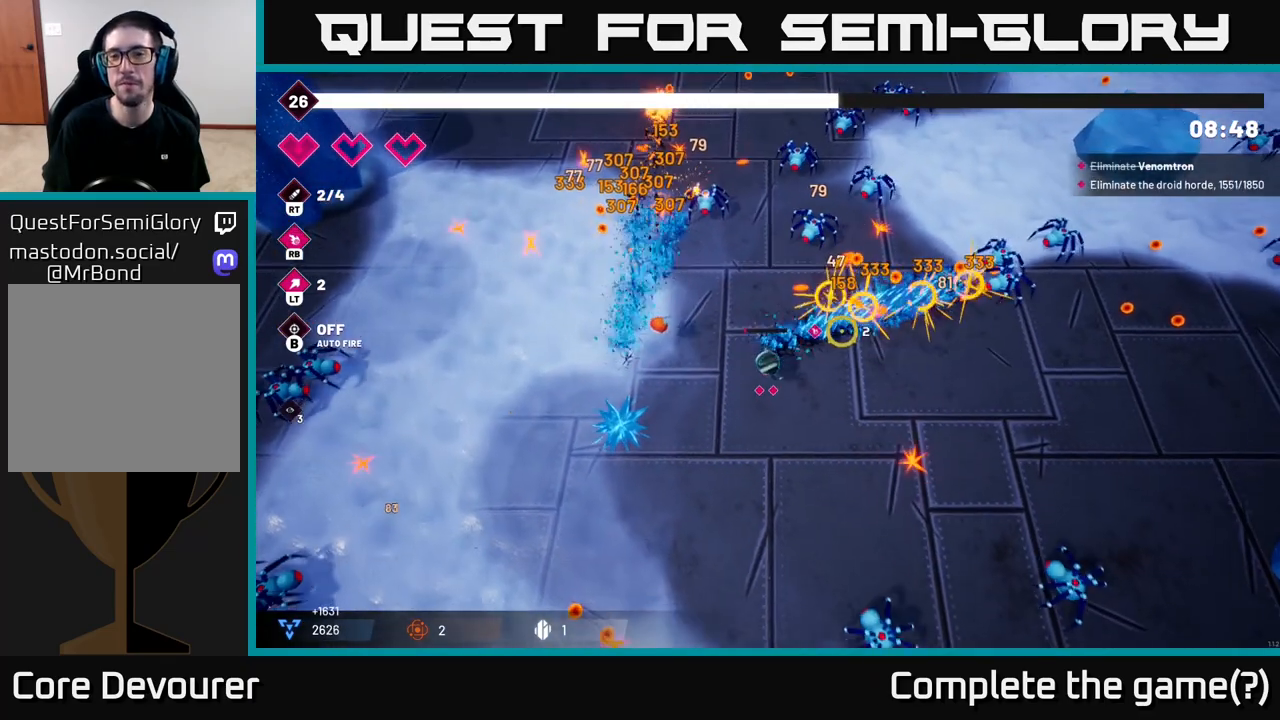
{"buttons": [], "left_stick": "up-right", "right_stick": "up-right", "events": [[183, "left_stick", "right"], [200, "R2", "up"], [417, "left_stick", "up-right"]]}
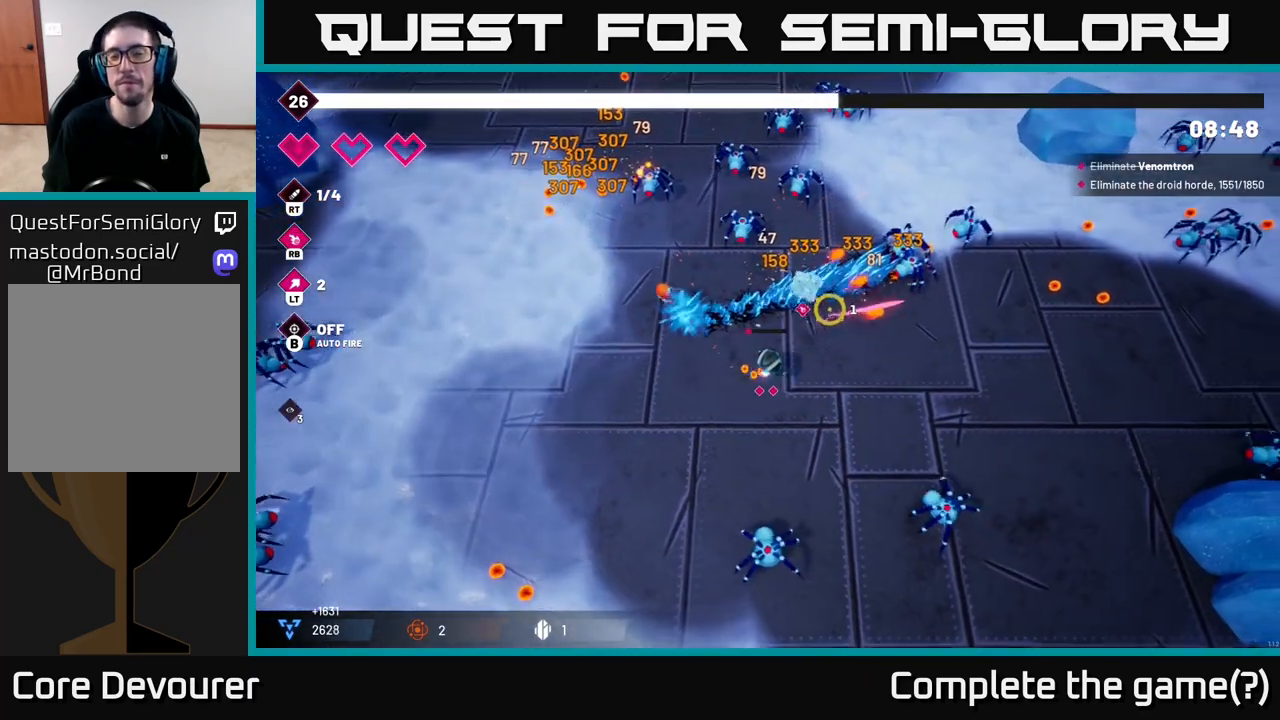
{"buttons": [], "left_stick": "right", "right_stick": "up-right", "events": [[350, "left_stick", "right"]]}
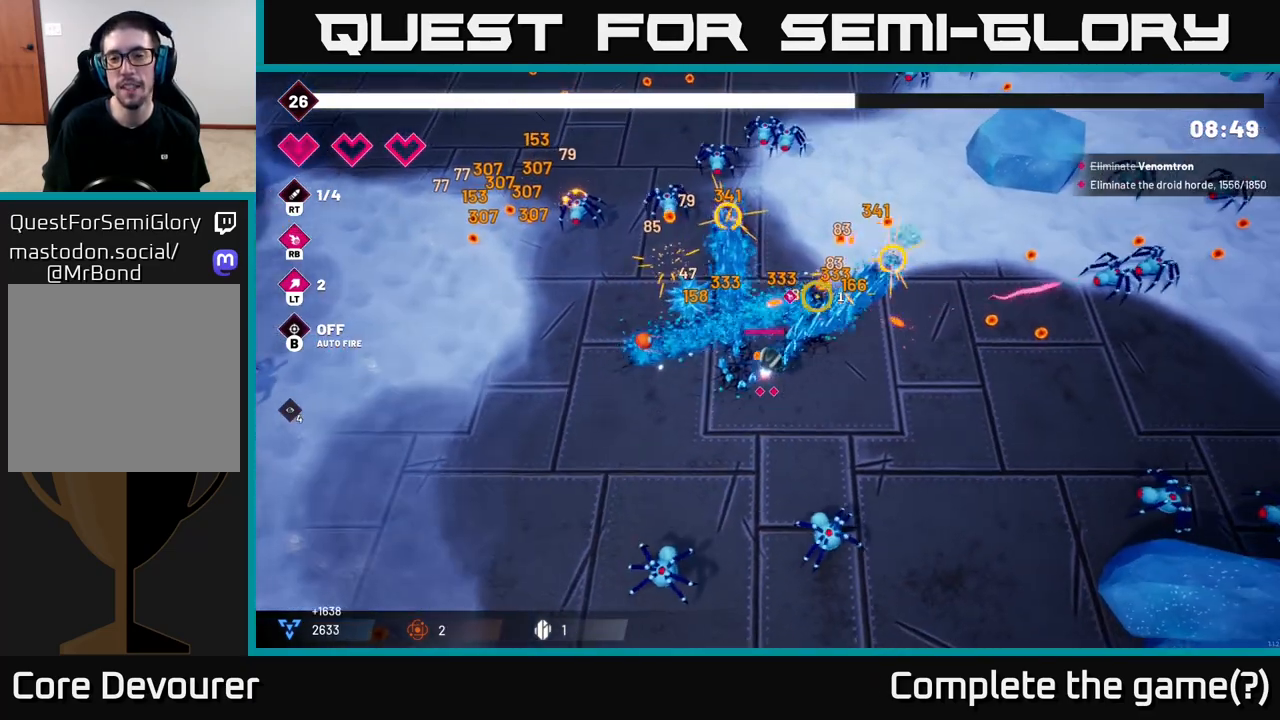
{"buttons": [], "left_stick": "right", "right_stick": "right", "events": [[300, "right_stick", "right"]]}
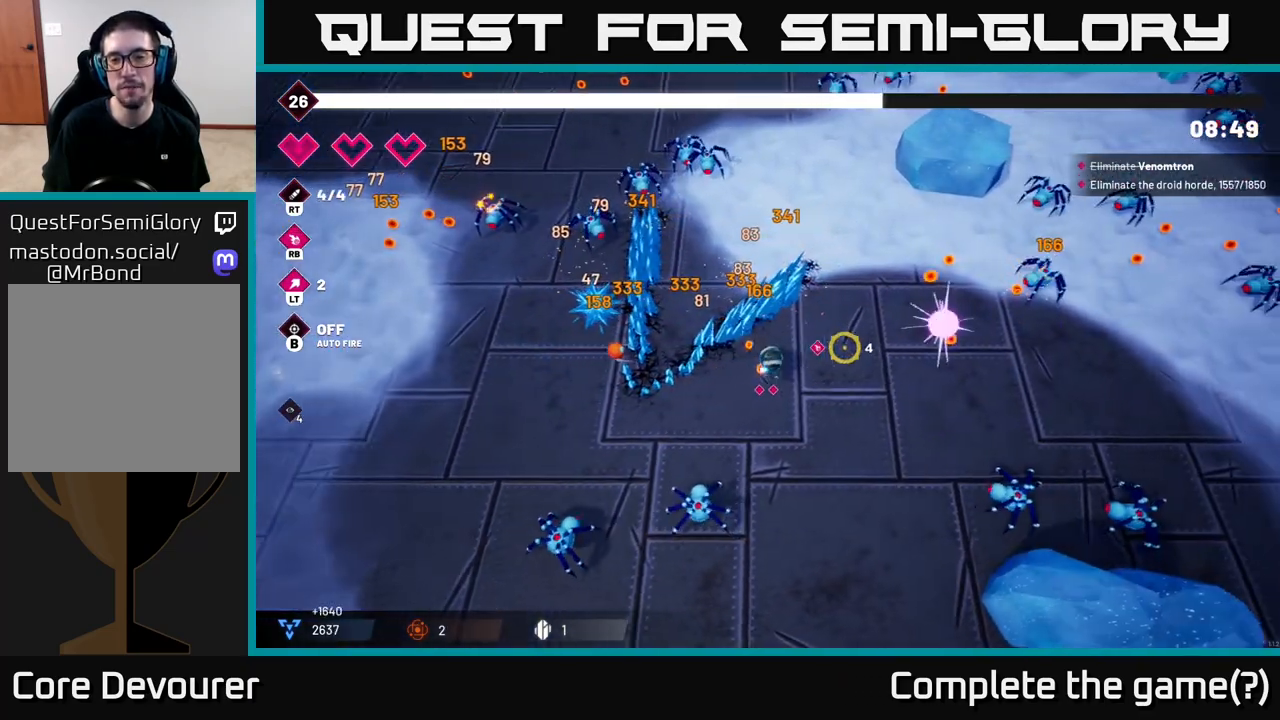
{"buttons": ["R2"], "left_stick": "down-right", "right_stick": "down-right", "events": [[150, "right_stick", "down-right"], [250, "left_stick", "down-right"], [383, "R2", "down"]]}
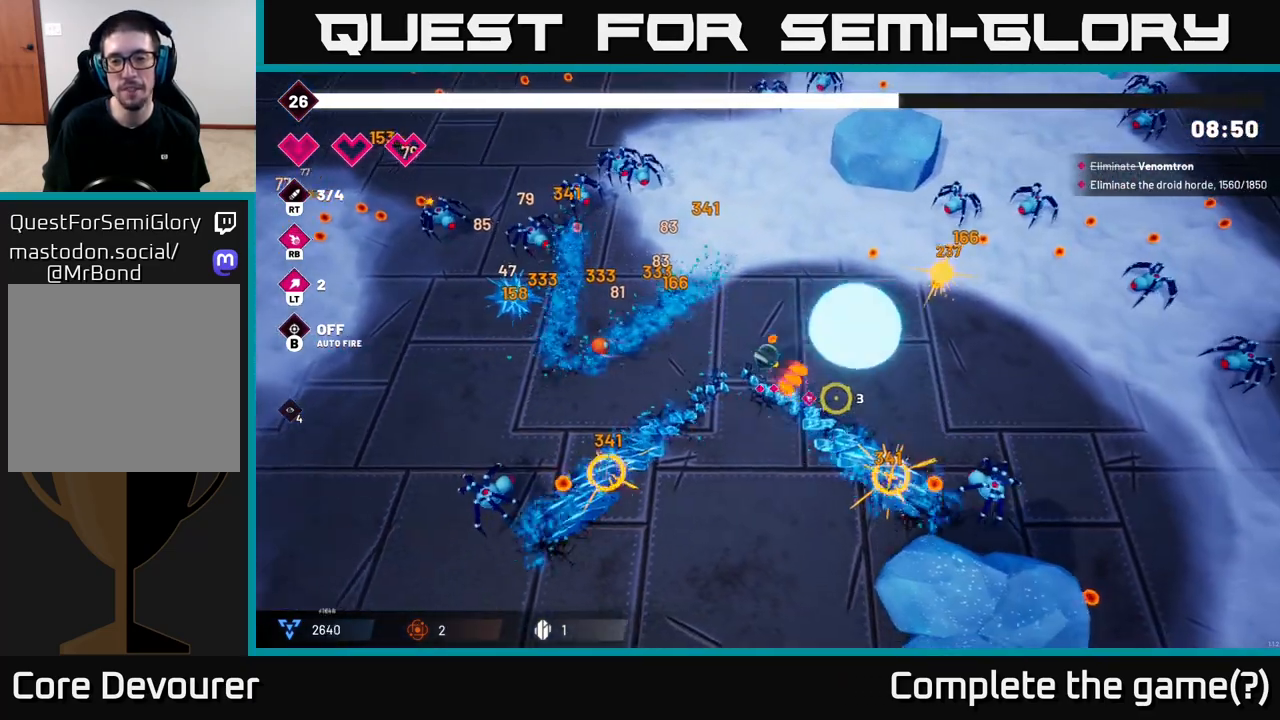
{"buttons": ["R2"], "left_stick": "right", "right_stick": "up-right", "events": [[17, "R2", "up"], [33, "left_stick", "center"], [83, "right_stick", "right"], [150, "left_stick", "right"], [350, "right_stick", "up-right"], [483, "R2", "down"]]}
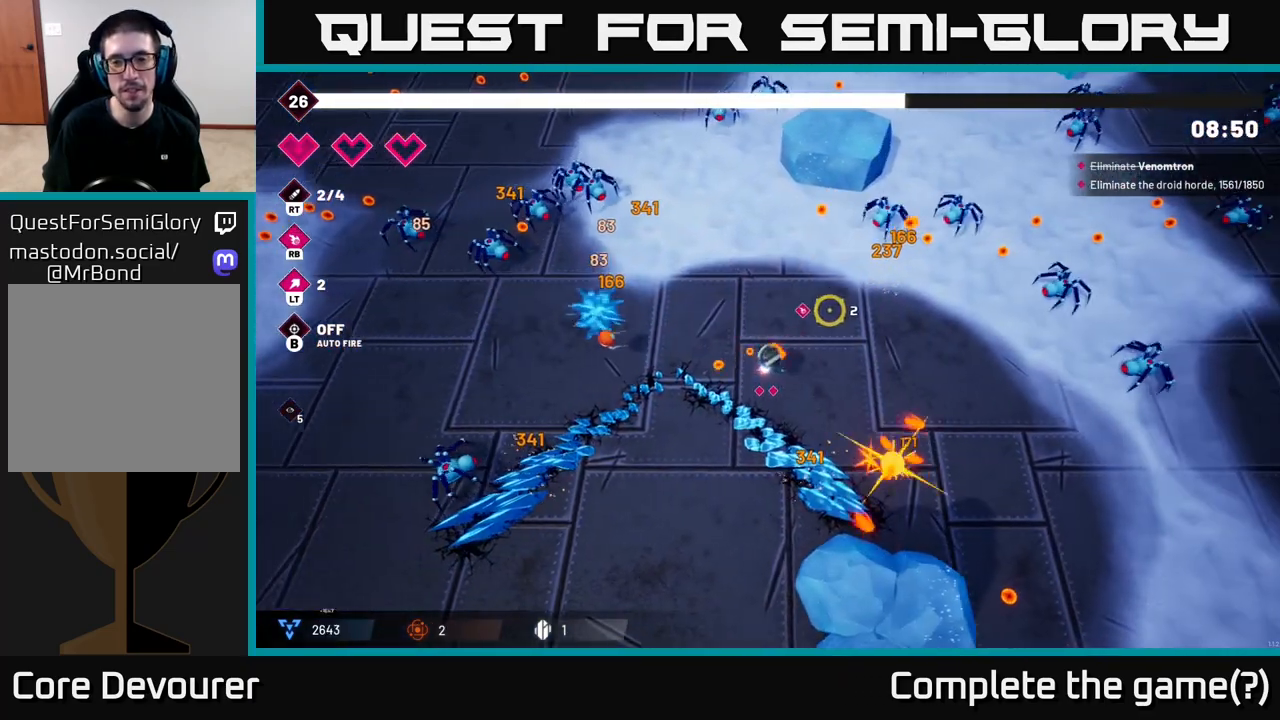
{"buttons": [], "left_stick": "down-right", "right_stick": "right", "events": [[150, "R2", "up"], [367, "right_stick", "right"], [433, "left_stick", "down-right"]]}
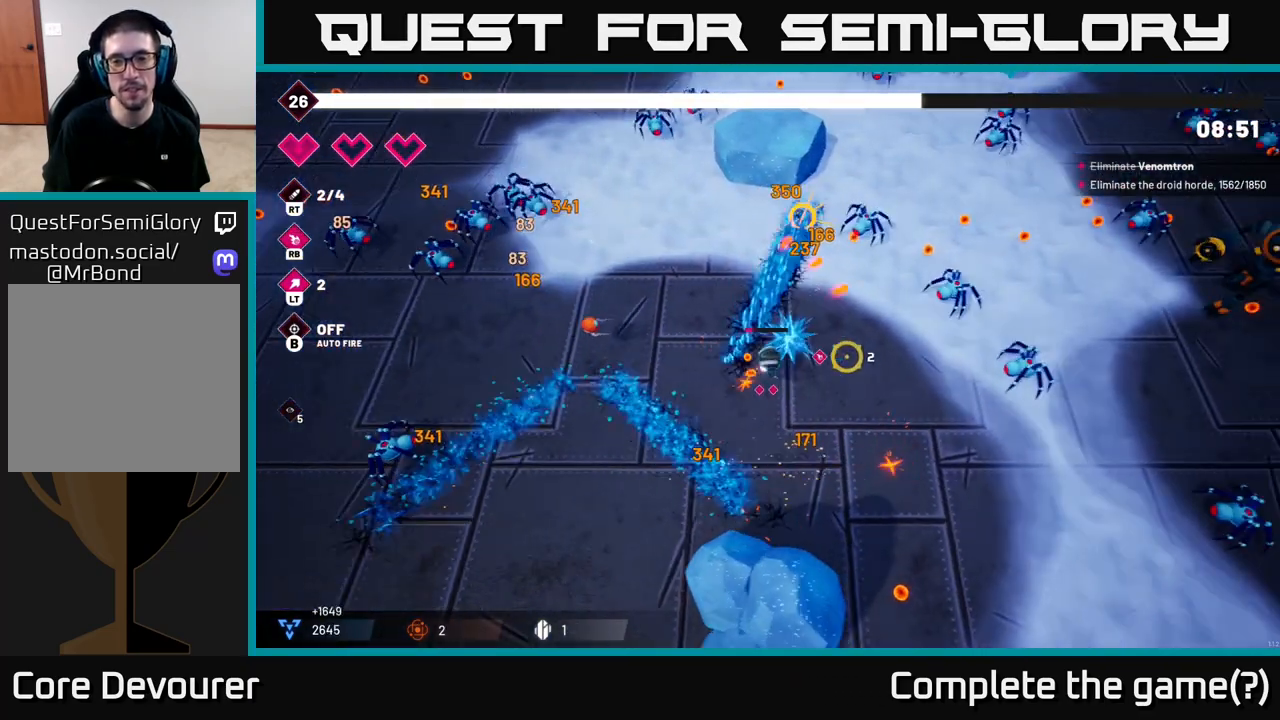
{"buttons": [], "left_stick": "down-right", "right_stick": "up-right", "events": [[233, "right_stick", "up-right"]]}
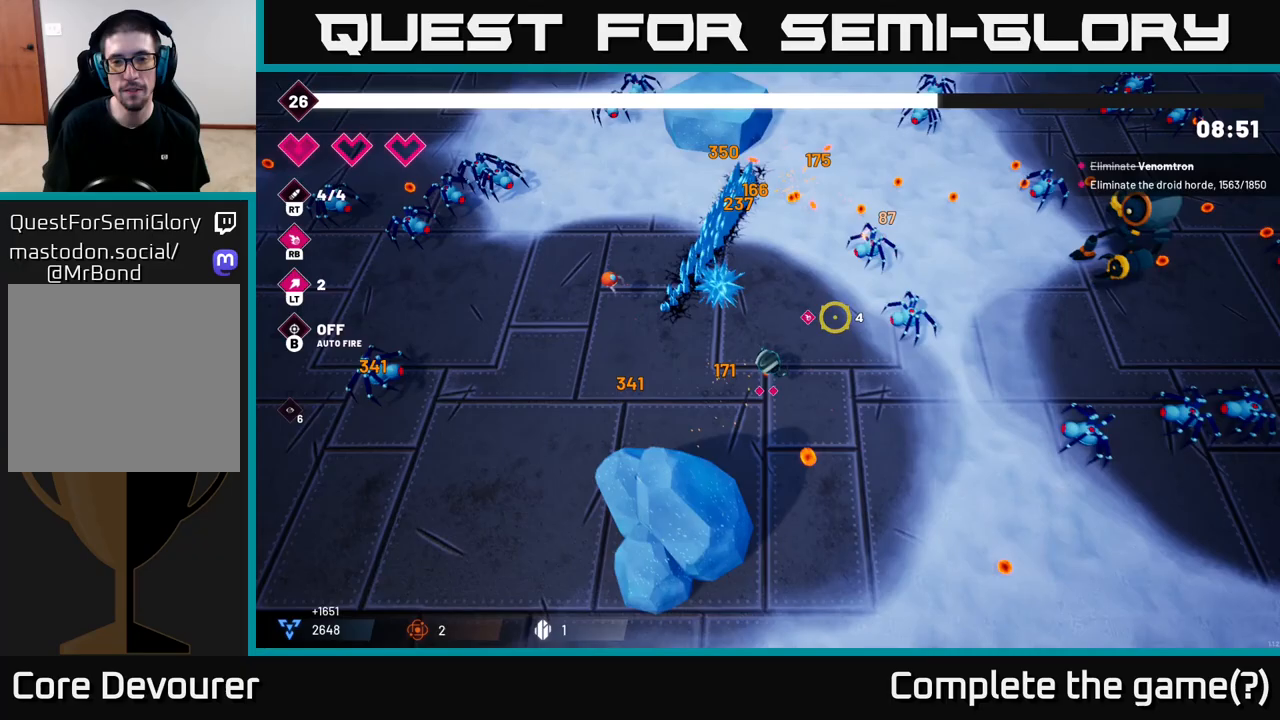
{"buttons": [], "left_stick": "down-right", "right_stick": "up-right", "events": [[17, "R2", "down"], [117, "left_stick", "right"], [150, "R2", "up"], [400, "left_stick", "down-right"]]}
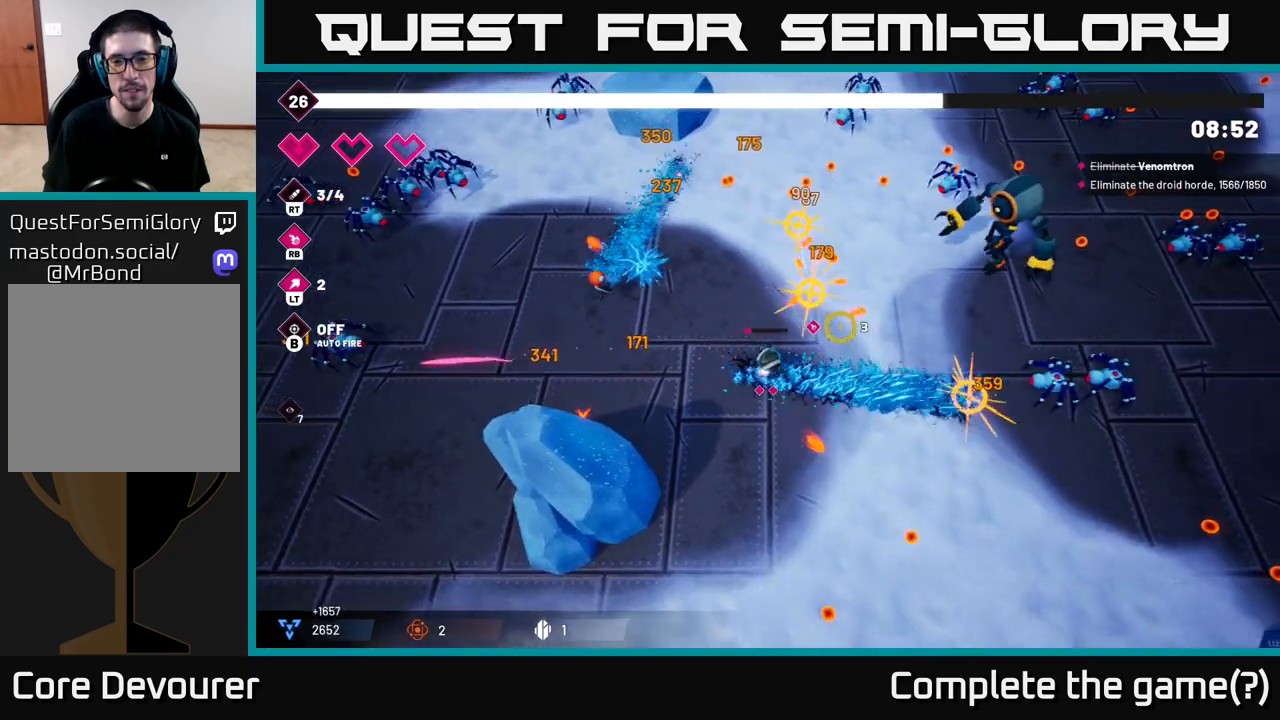
{"buttons": [], "left_stick": "down-right", "right_stick": "right", "events": [[50, "right_stick", "right"], [317, "R2", "down"], [383, "R2", "up"]]}
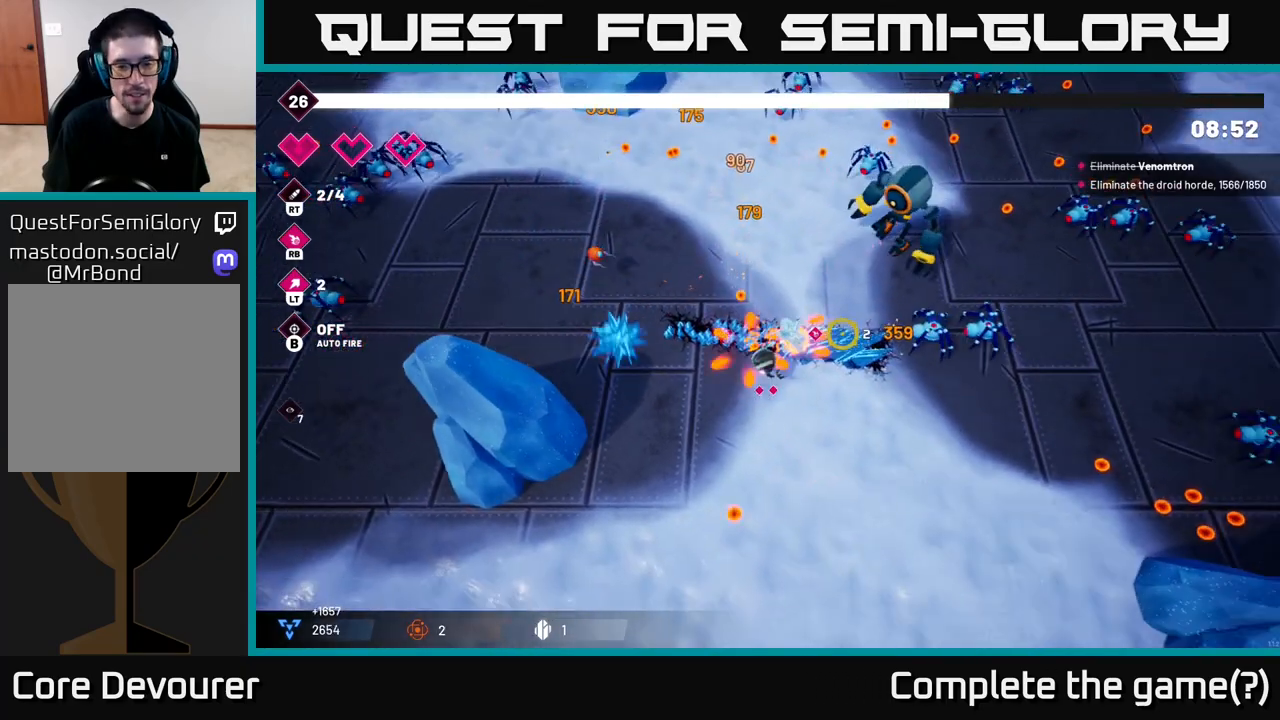
{"buttons": [], "left_stick": "right", "right_stick": "up", "events": [[83, "right_stick", "center"], [217, "left_stick", "right"], [317, "right_stick", "up-right"], [483, "right_stick", "up"]]}
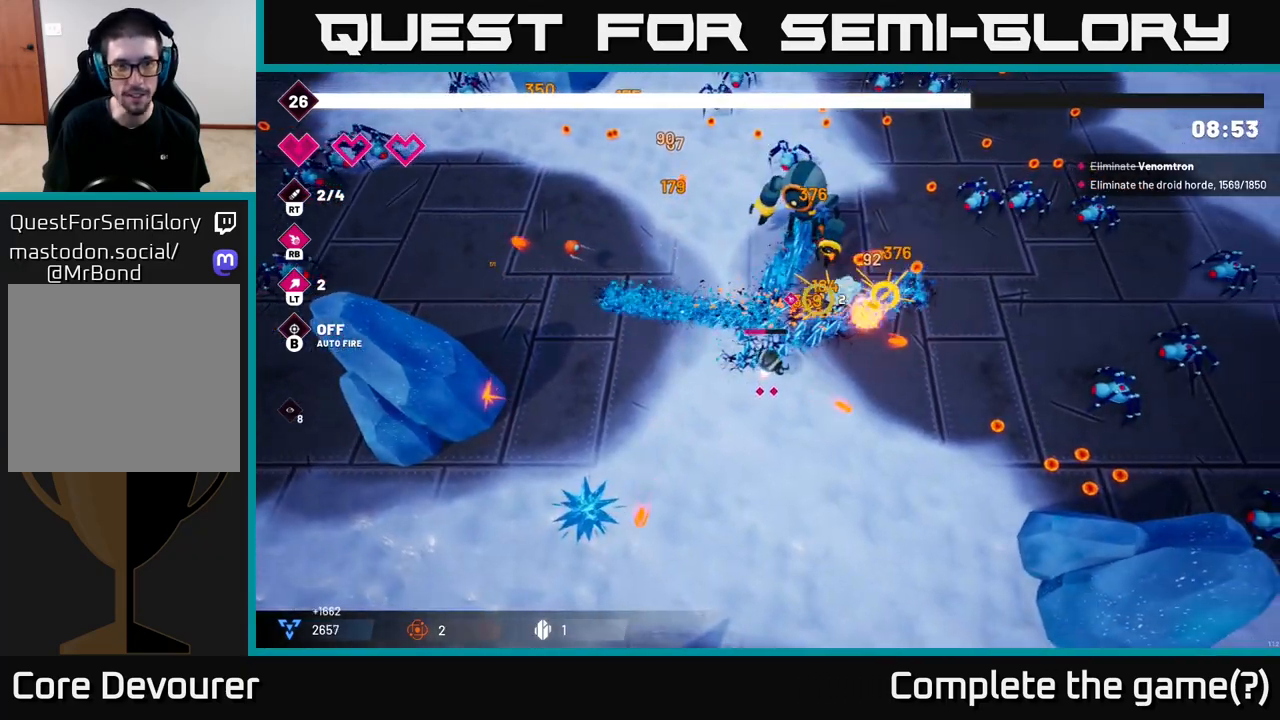
{"buttons": [], "left_stick": "up-right", "right_stick": "up-left", "events": [[50, "R2", "down"], [200, "R2", "up"], [383, "R1", "down"], [417, "left_stick", "up-right"], [500, "R1", "up"], [500, "right_stick", "up-left"]]}
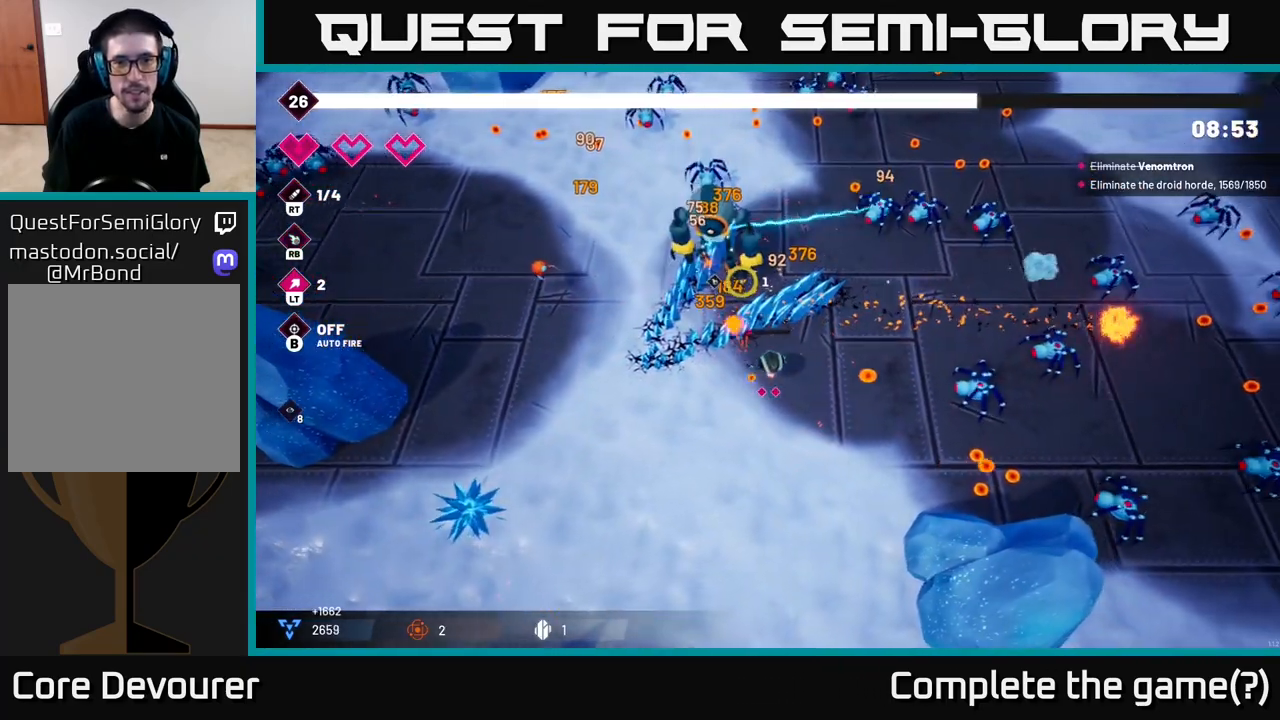
{"buttons": [], "left_stick": "up", "right_stick": "up-left", "events": [[17, "left_stick", "right"], [350, "left_stick", "up"]]}
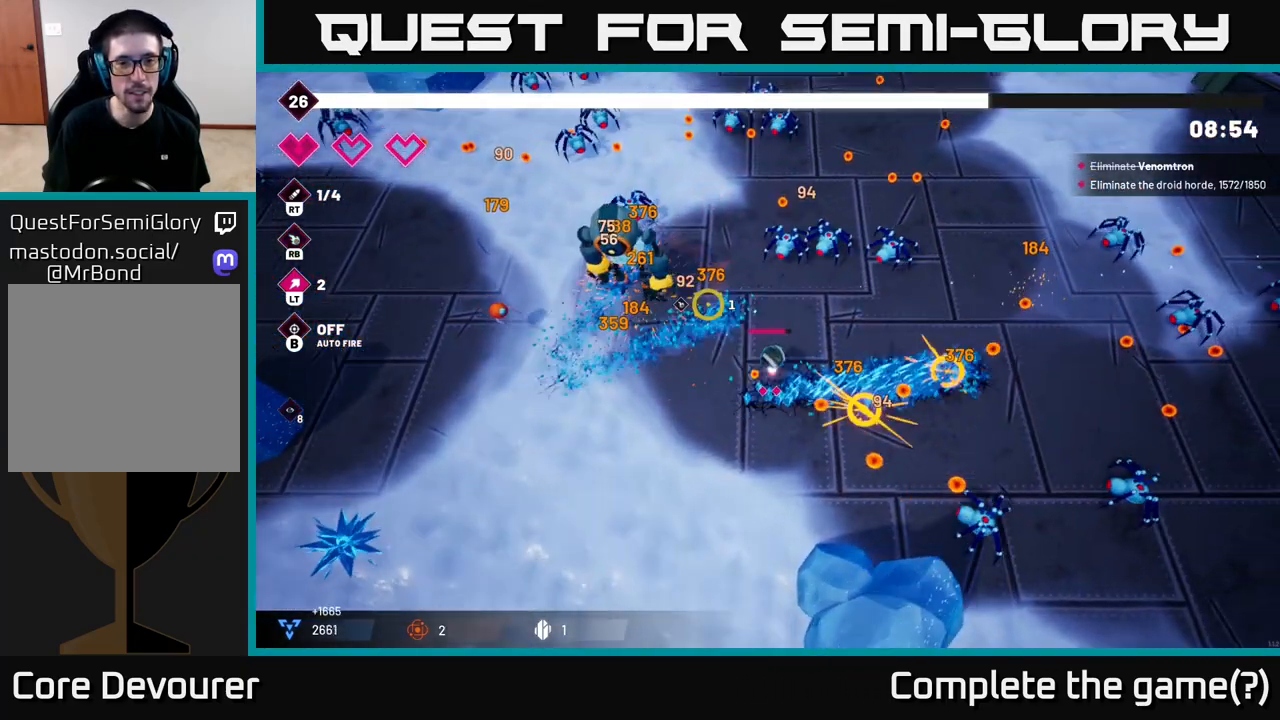
{"buttons": ["R2"], "left_stick": "down-left", "right_stick": "up-left", "events": [[100, "R2", "down"], [183, "left_stick", "down-right"], [250, "R2", "up"], [267, "left_stick", "down-left"], [450, "R2", "down"]]}
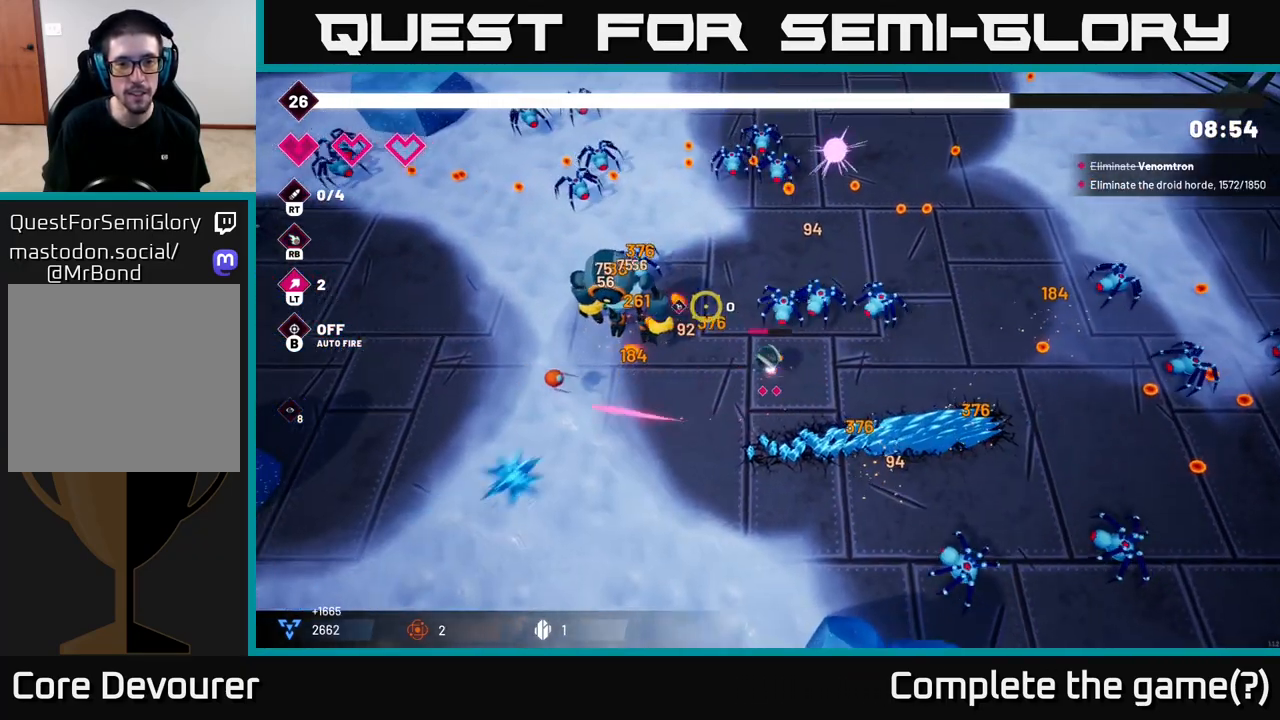
{"buttons": ["R2"], "left_stick": "down-left", "right_stick": "up", "events": [[133, "R2", "up"], [383, "R2", "down"], [500, "right_stick", "up"]]}
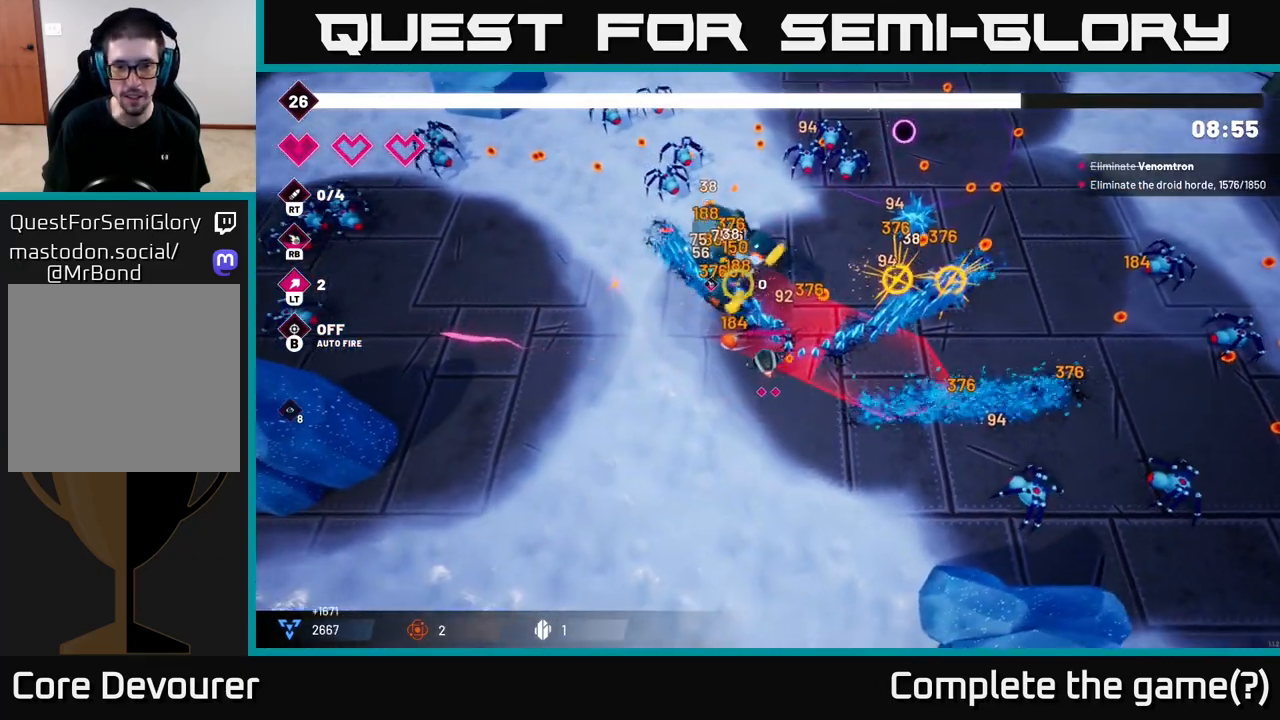
{"buttons": [], "left_stick": "up-left", "right_stick": "up", "events": [[83, "R2", "up"], [383, "left_stick", "up-left"]]}
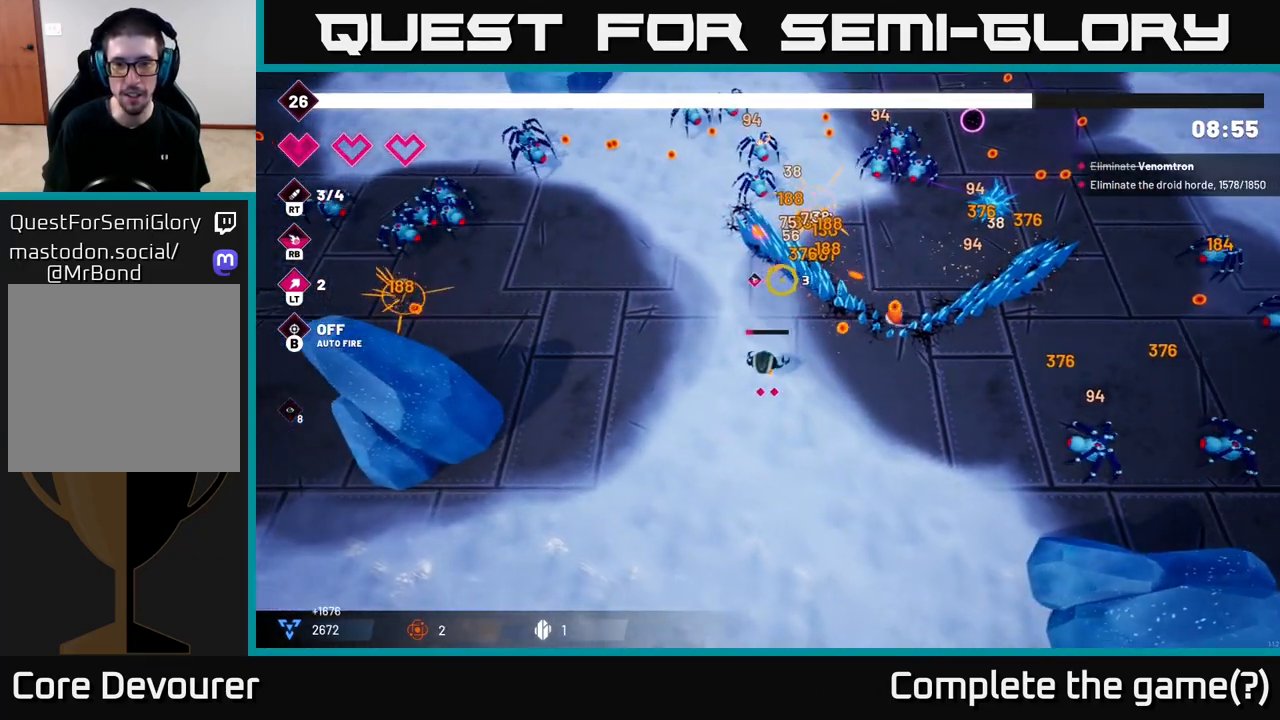
{"buttons": [], "left_stick": "up", "right_stick": "up", "events": [[167, "left_stick", "up"]]}
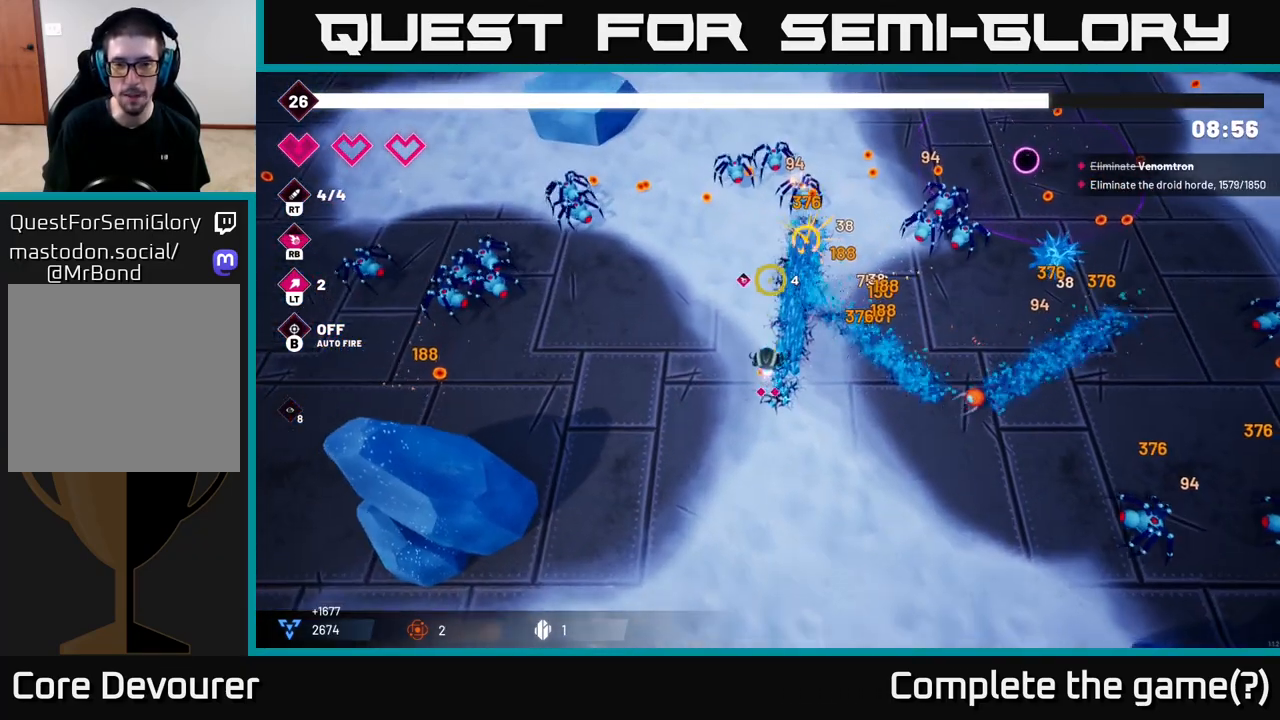
{"buttons": [], "left_stick": "right", "right_stick": "up-right", "events": [[33, "R2", "down"], [117, "left_stick", "left"], [183, "R2", "up"], [217, "left_stick", "up-left"], [383, "right_stick", "up-right"], [467, "left_stick", "right"]]}
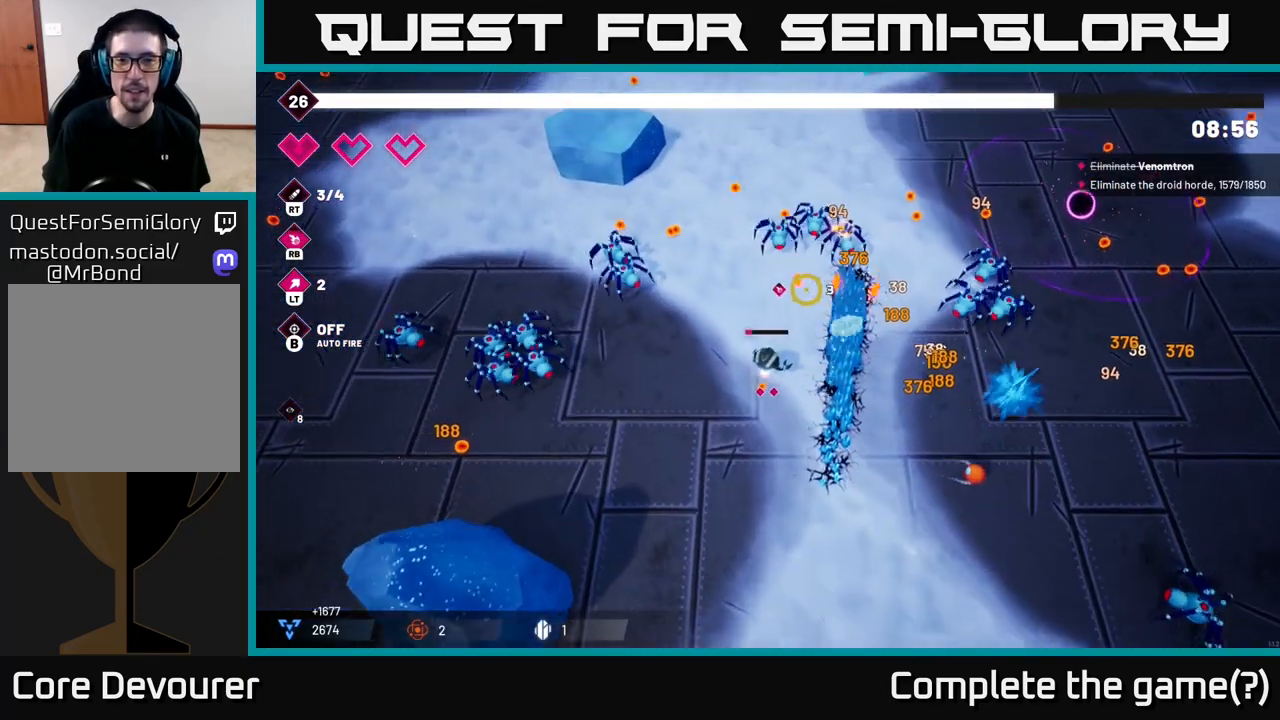
{"buttons": ["R2"], "left_stick": "right", "right_stick": "right", "events": [[217, "right_stick", "right"], [233, "left_stick", "down-right"], [400, "R2", "down"], [417, "left_stick", "right"]]}